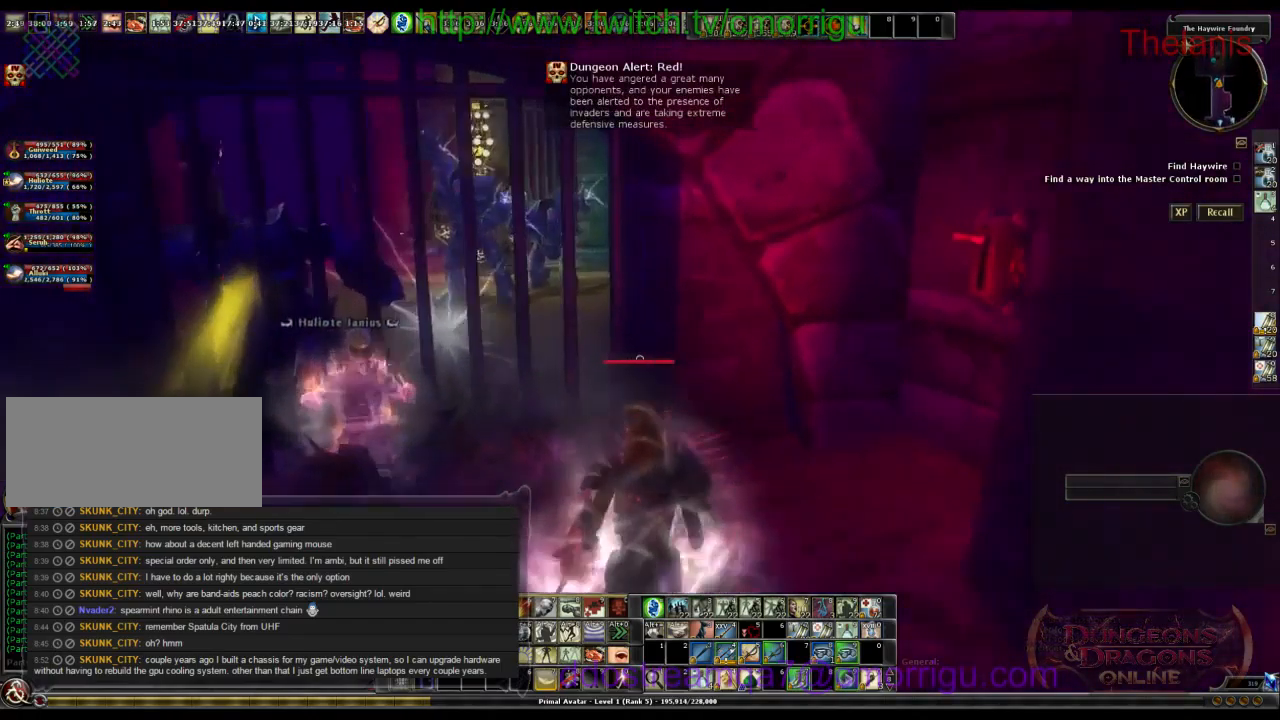
Gameplay with keyboard; each line is a JSON object with the keys held at the frame after it. "events" lists presses ("down") and releases ("up") of ".", "/", "0", "1", "2", "3", "4", "5", "6", "7", "8", "9", "a", "b", "backslash", "backspace", "c", "caps_lock", "comma", "ctrl_l", "ctrl_r", "d", "e", "equals", "escape", "f", "f1", "f10", "f11", "f12", "f2", "f3", "f4", "f5", "f6", "f7", "f8", "f9", "g", "h", "i", "j", "k", "l", "lbracket", "m", "minus", "n", "o", "p", "q", "quote", "r", "rbracket", "return", "s", "semicolon", "shift_l", "shift_r", "space", "t", "tab", "tilde", "u", "v", "w", "x", "y" and "z" between this image and that frame as [ms after this image, input, new state], when the widget could be followed in between. No other keys are recorded. Mouse input is not recorded.
{"keys": [], "events": [[266, "w", "up"], [366, "d", "down"], [500, "d", "up"]]}
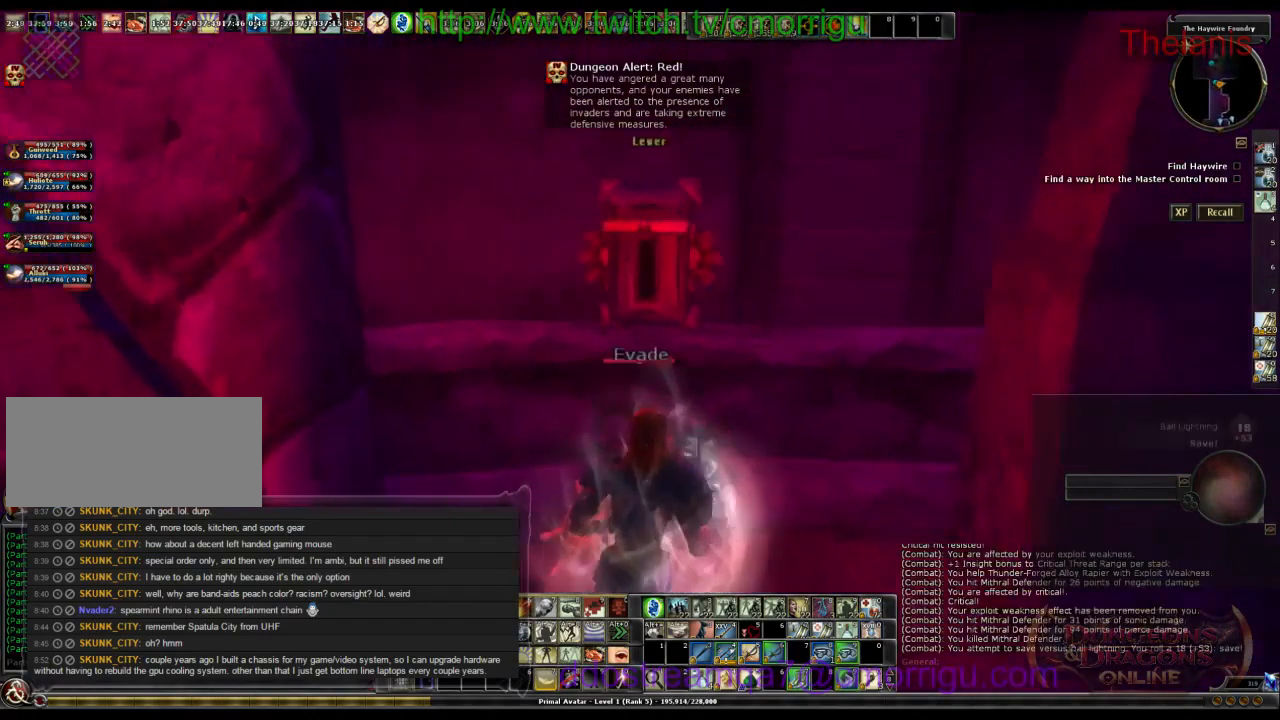
{"keys": [], "events": []}
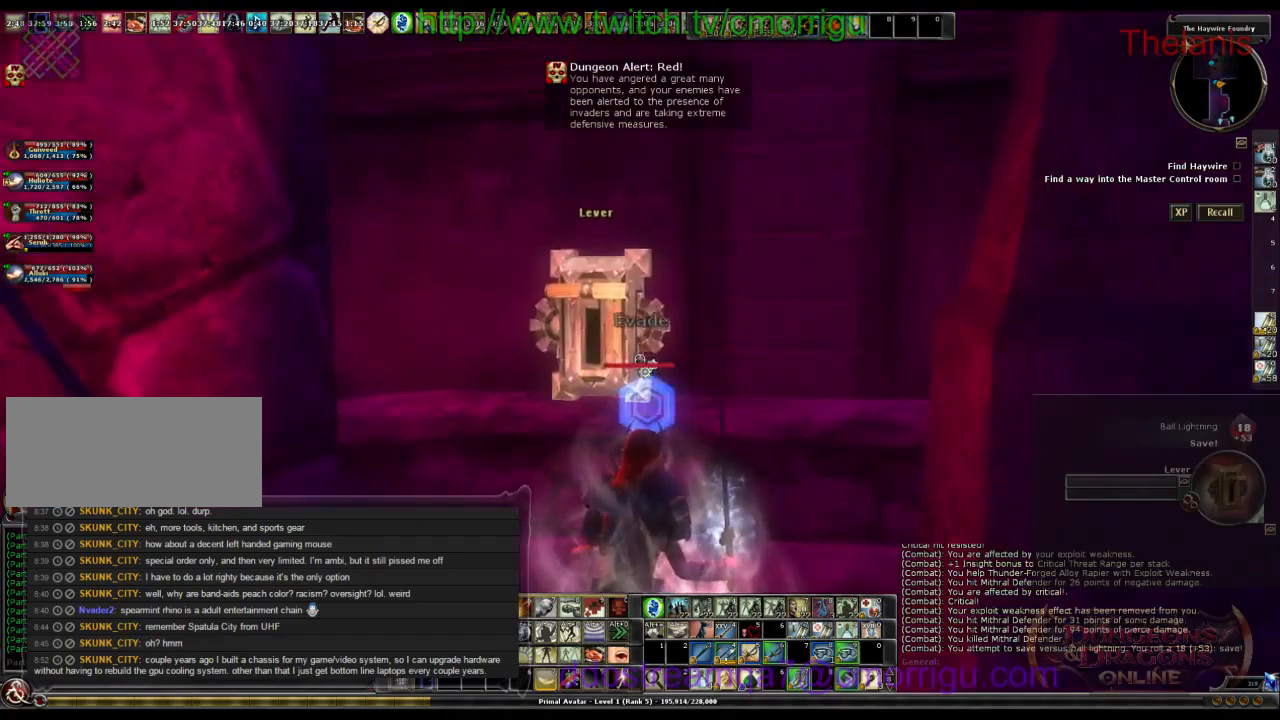
{"keys": ["a"], "events": [[467, "a", "down"]]}
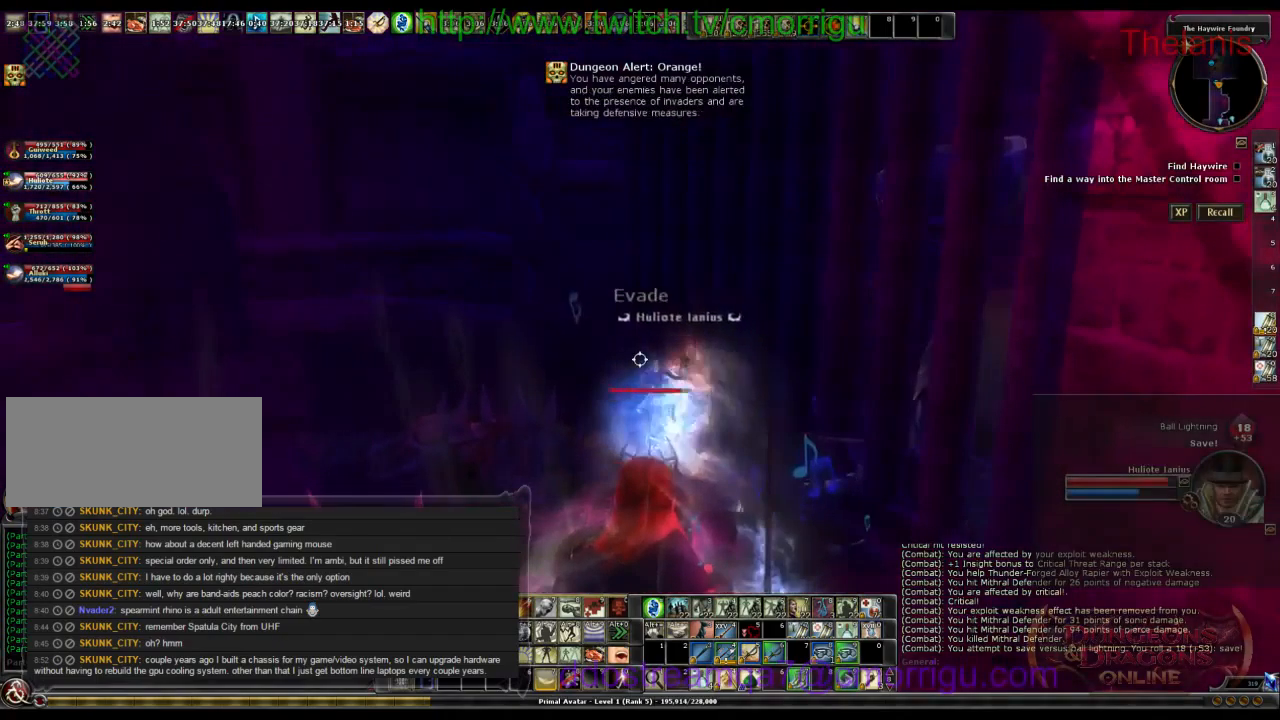
{"keys": ["a"], "events": []}
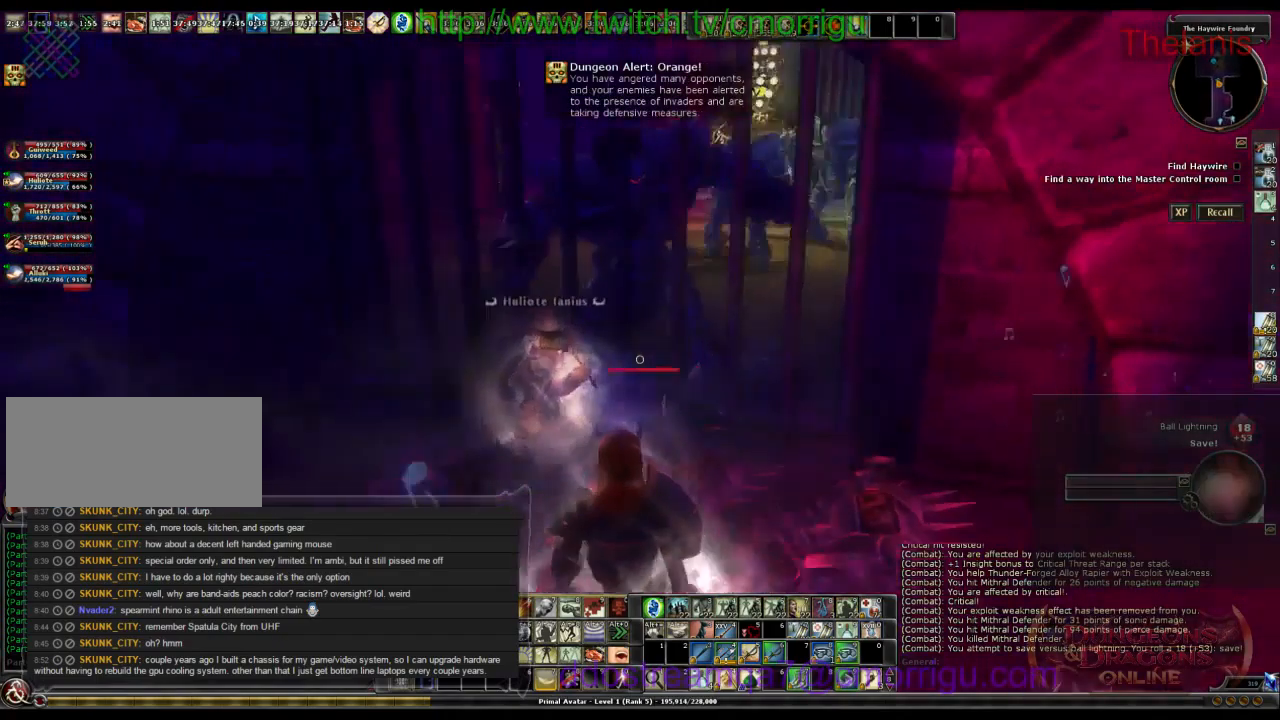
{"keys": [], "events": [[34, "a", "up"]]}
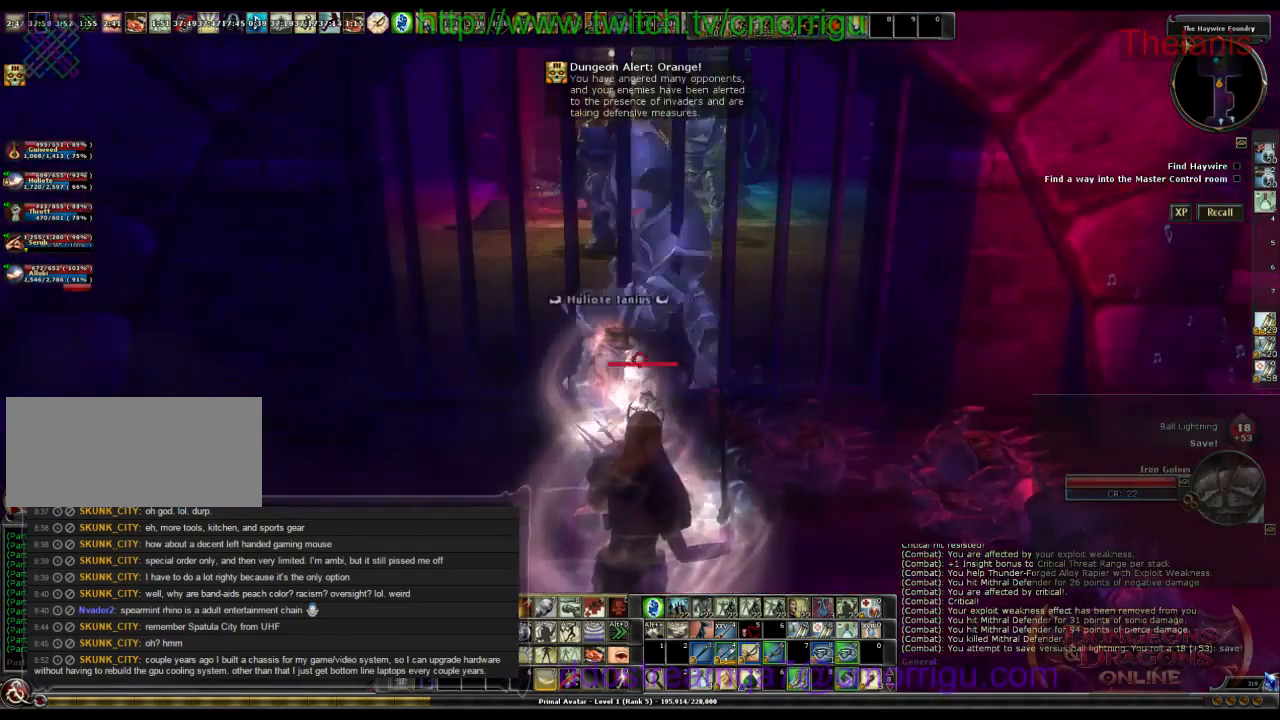
{"keys": [], "events": [[34, "w", "down"], [200, "w", "up"]]}
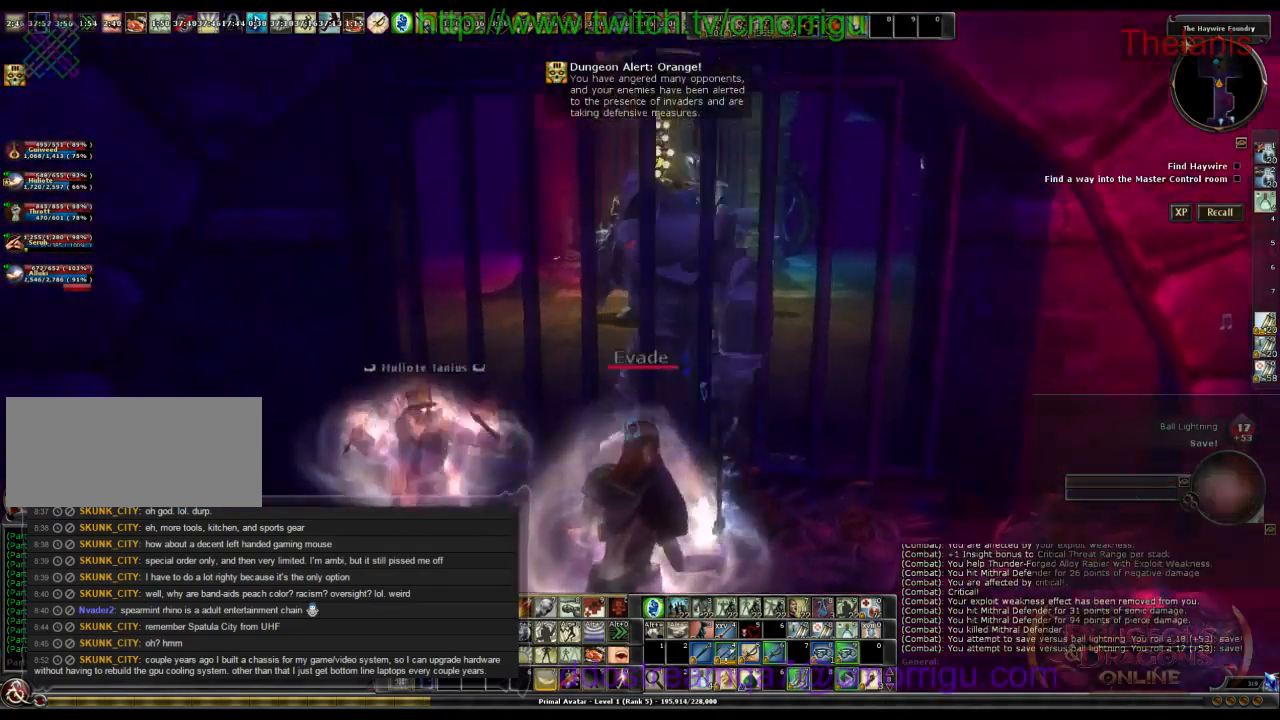
{"keys": [], "events": []}
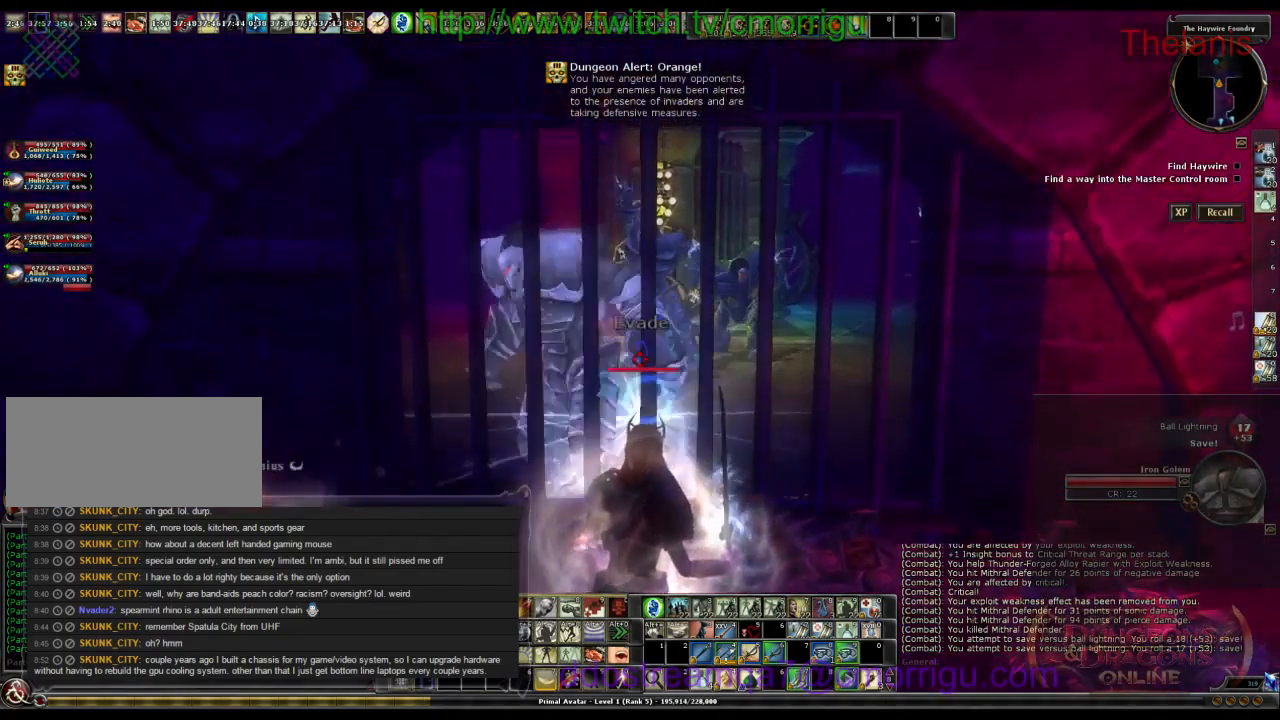
{"keys": [], "events": []}
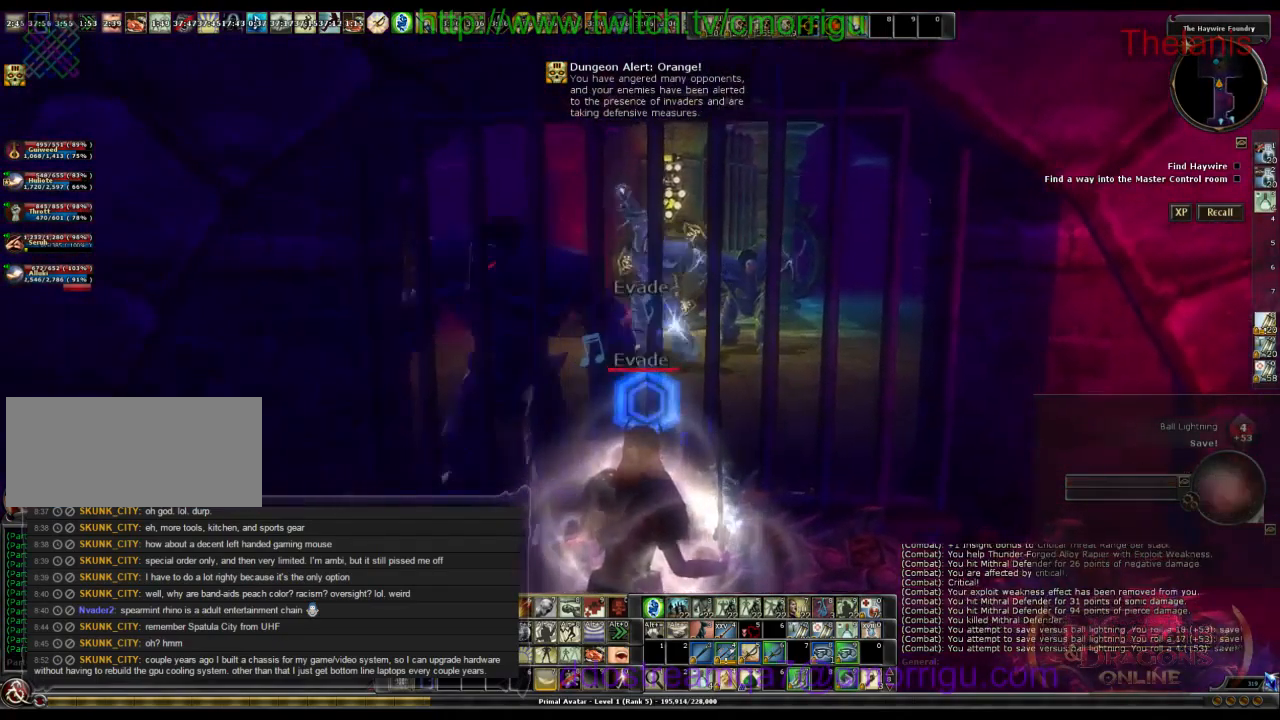
{"keys": [], "events": [[267, "a", "down"], [500, "a", "up"]]}
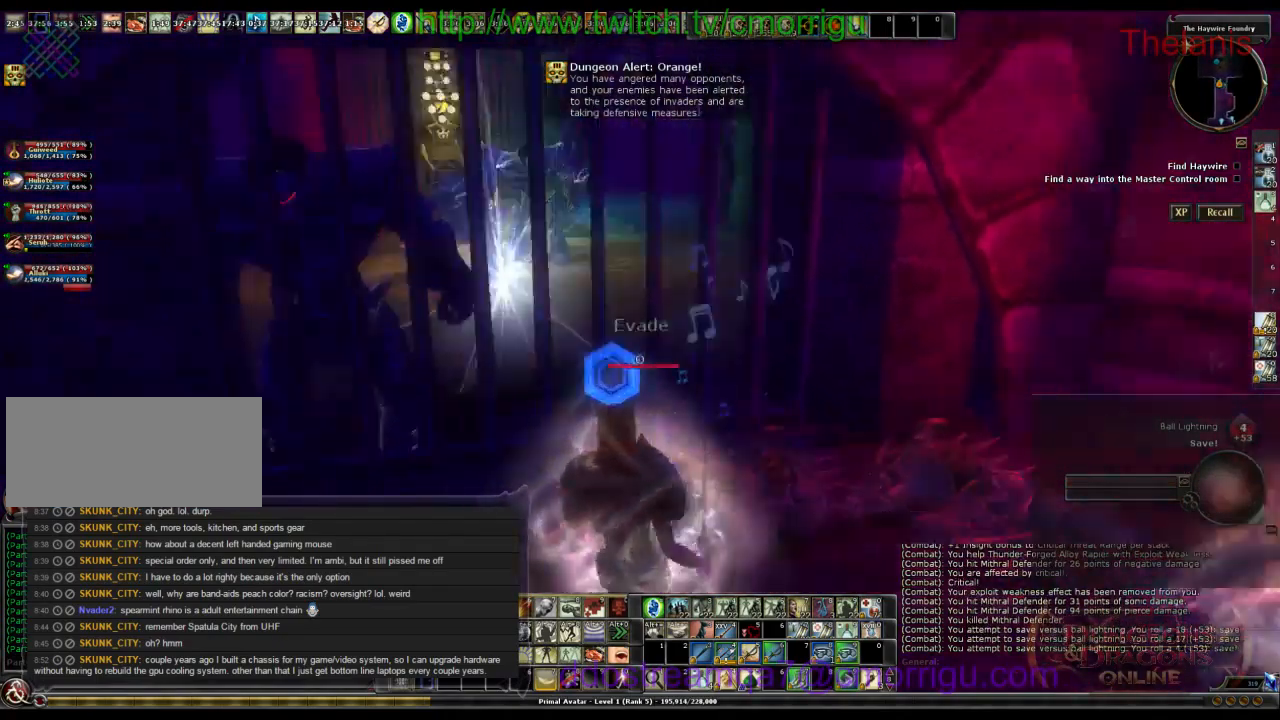
{"keys": [], "events": []}
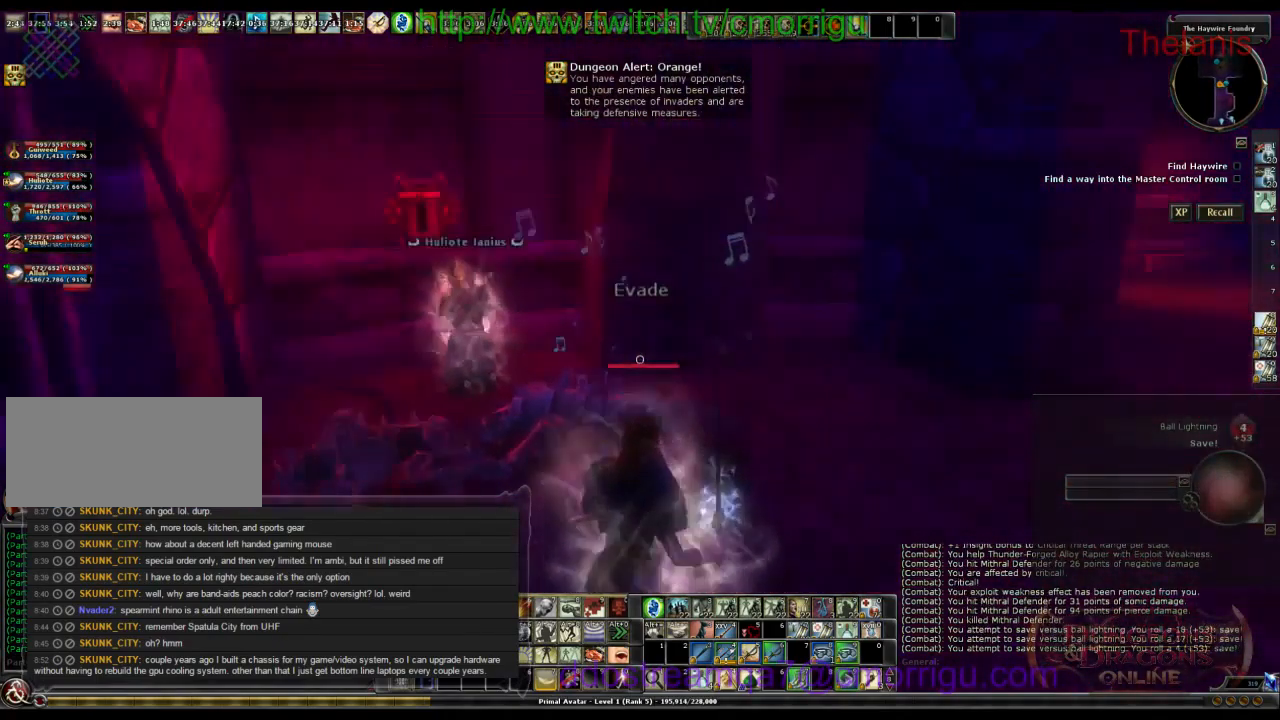
{"keys": [], "events": [[100, "d", "down"], [434, "d", "up"]]}
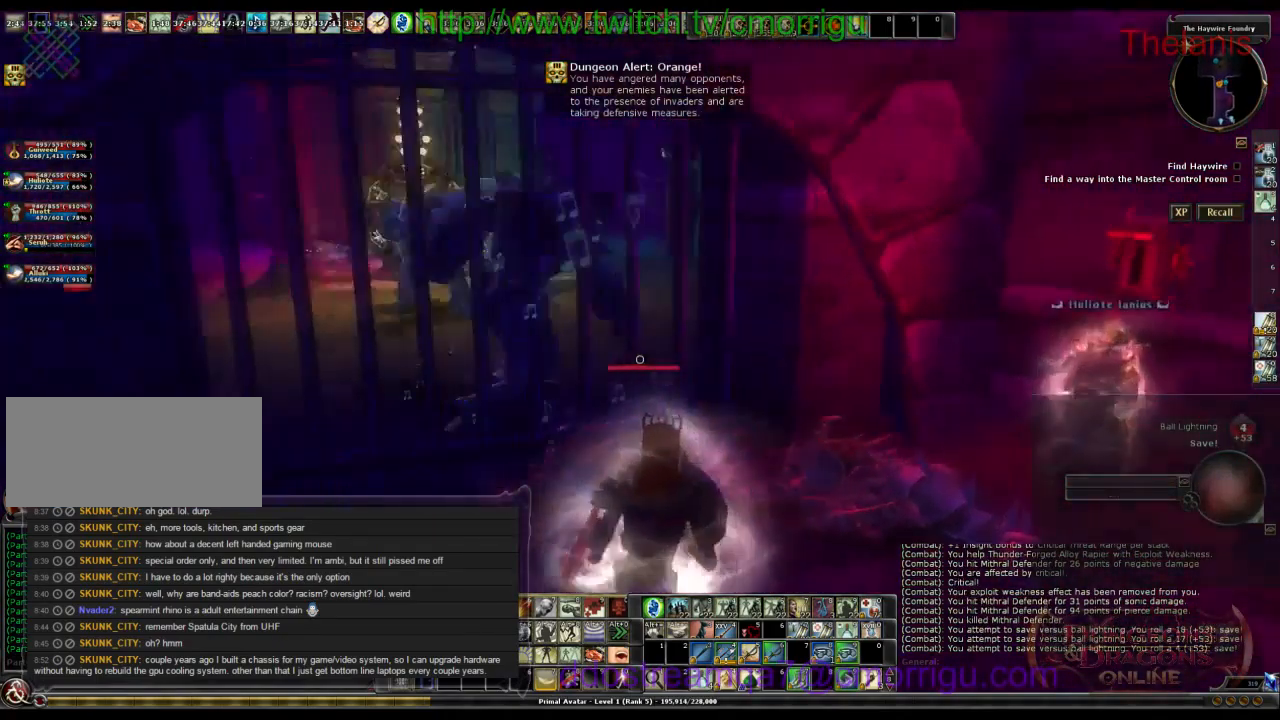
{"keys": ["s"], "events": [[100, "s", "down"]]}
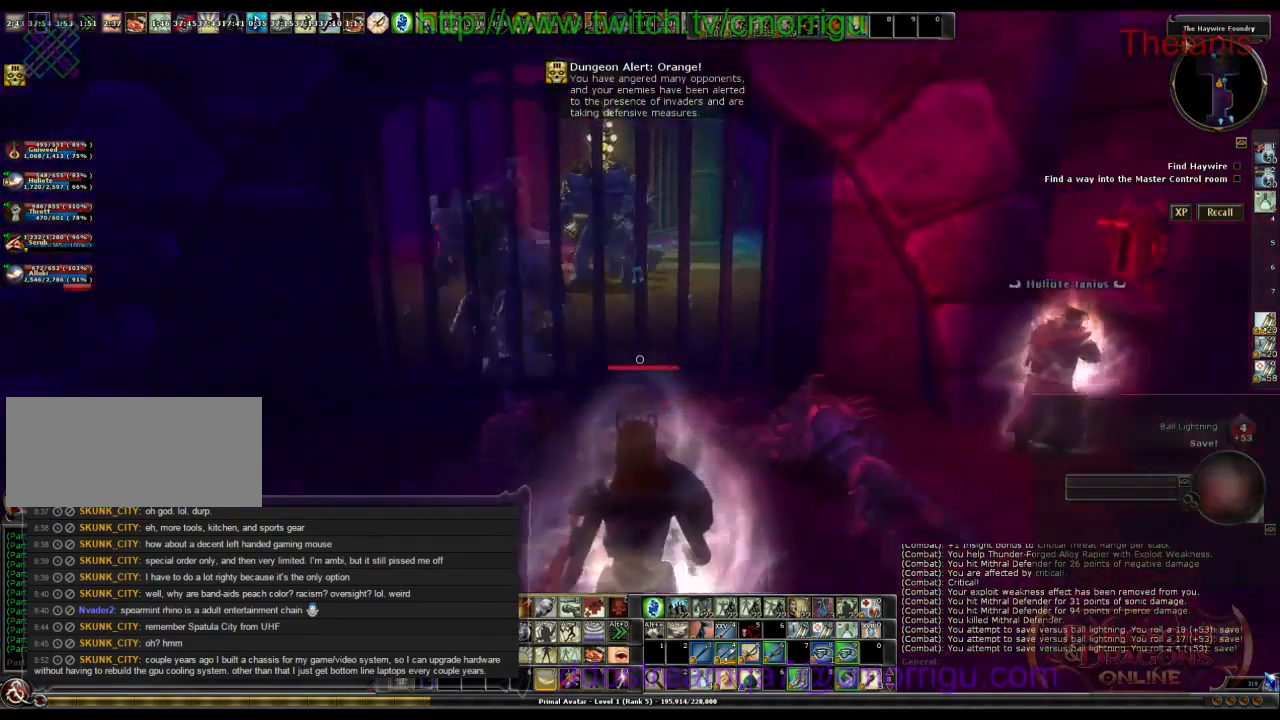
{"keys": [], "events": [[233, "s", "up"]]}
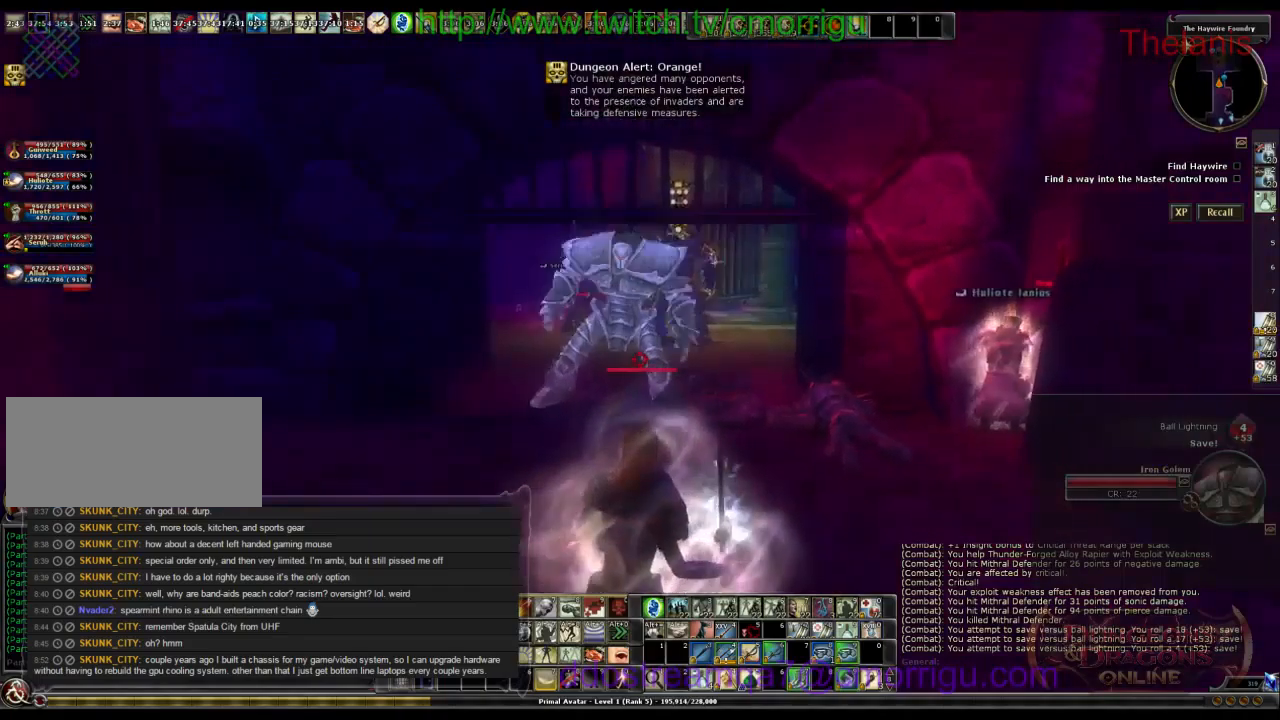
{"keys": [], "events": [[167, "7", "down"], [334, "7", "up"]]}
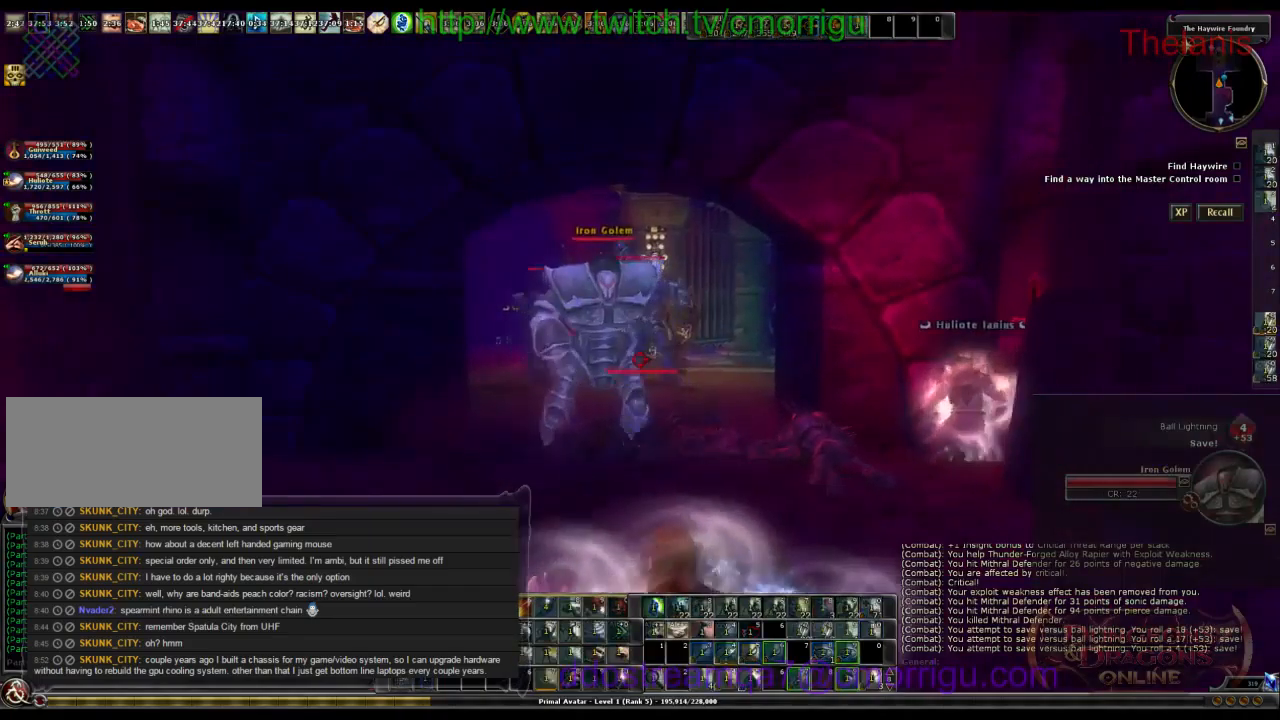
{"keys": [], "events": []}
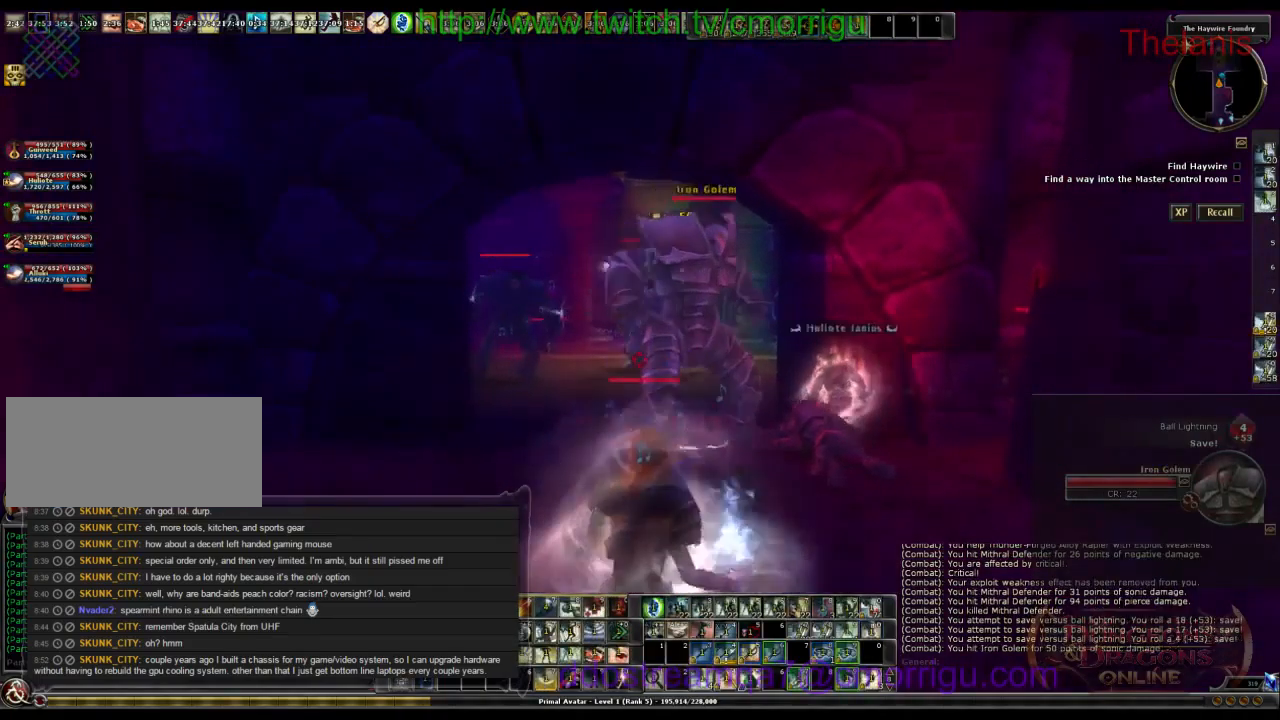
{"keys": ["d", "w"], "events": [[434, "d", "down"], [467, "w", "down"]]}
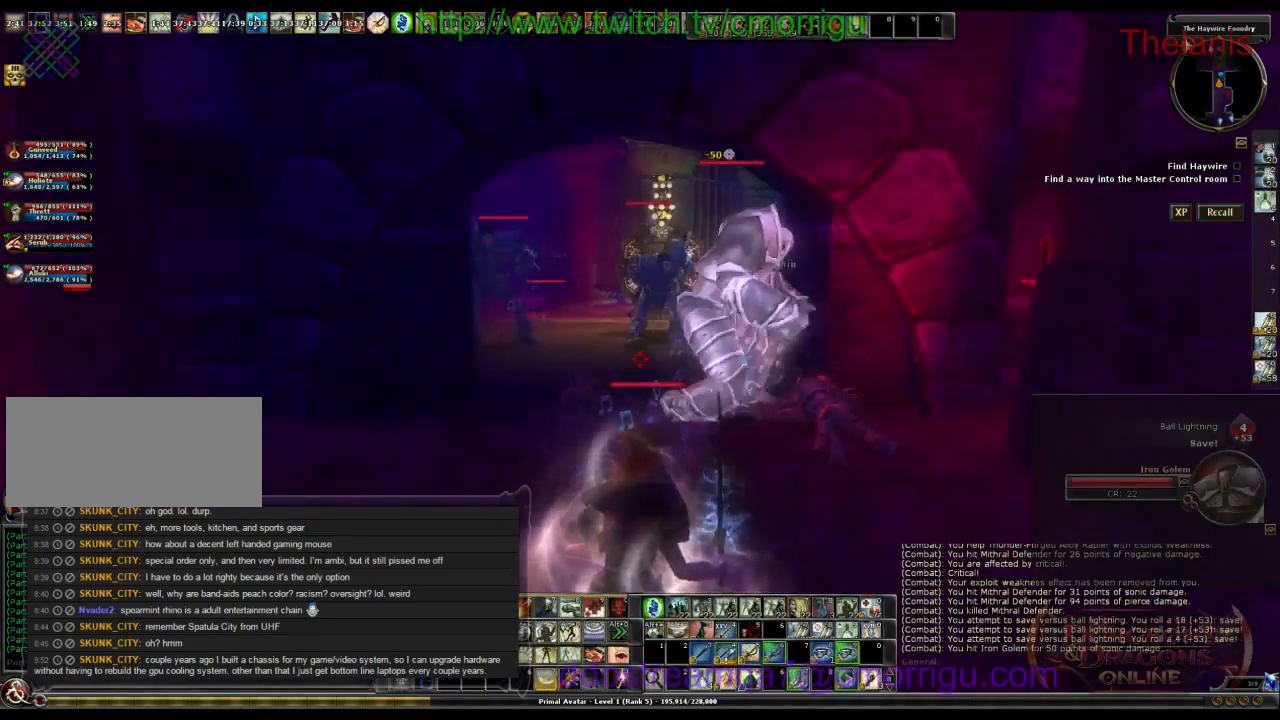
{"keys": ["w"], "events": [[134, "d", "up"]]}
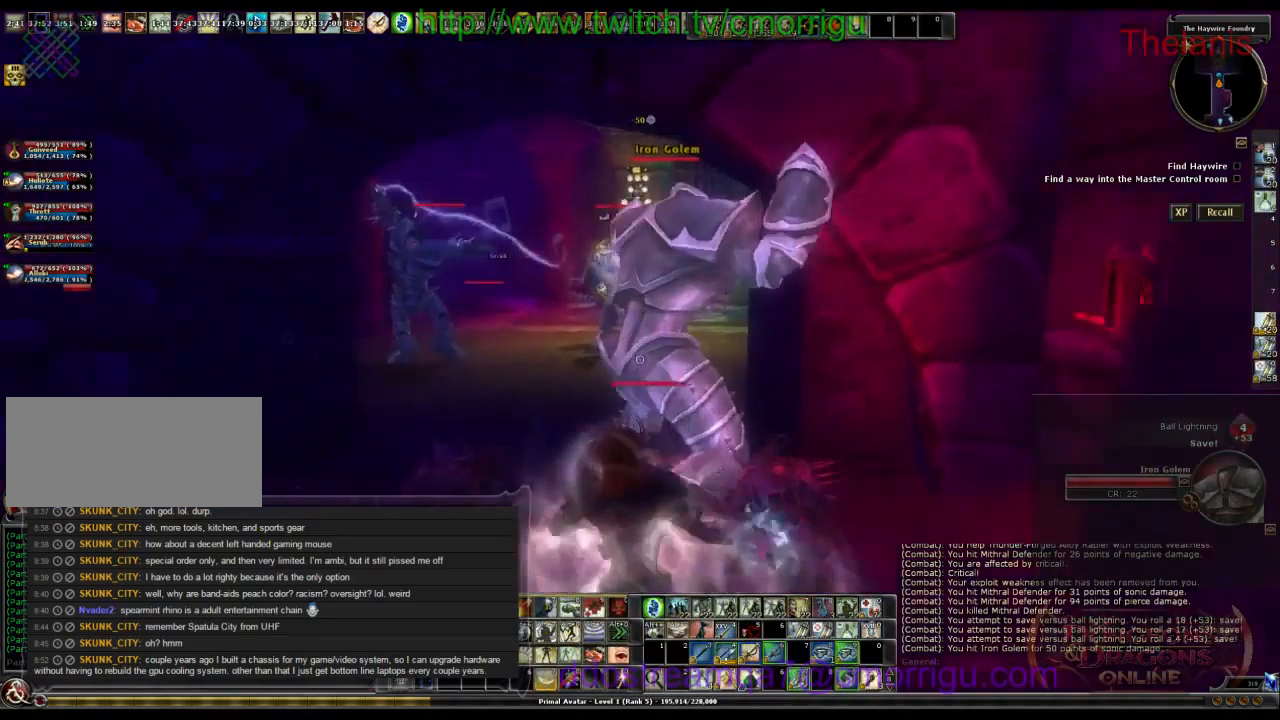
{"keys": [], "events": [[234, "w", "up"]]}
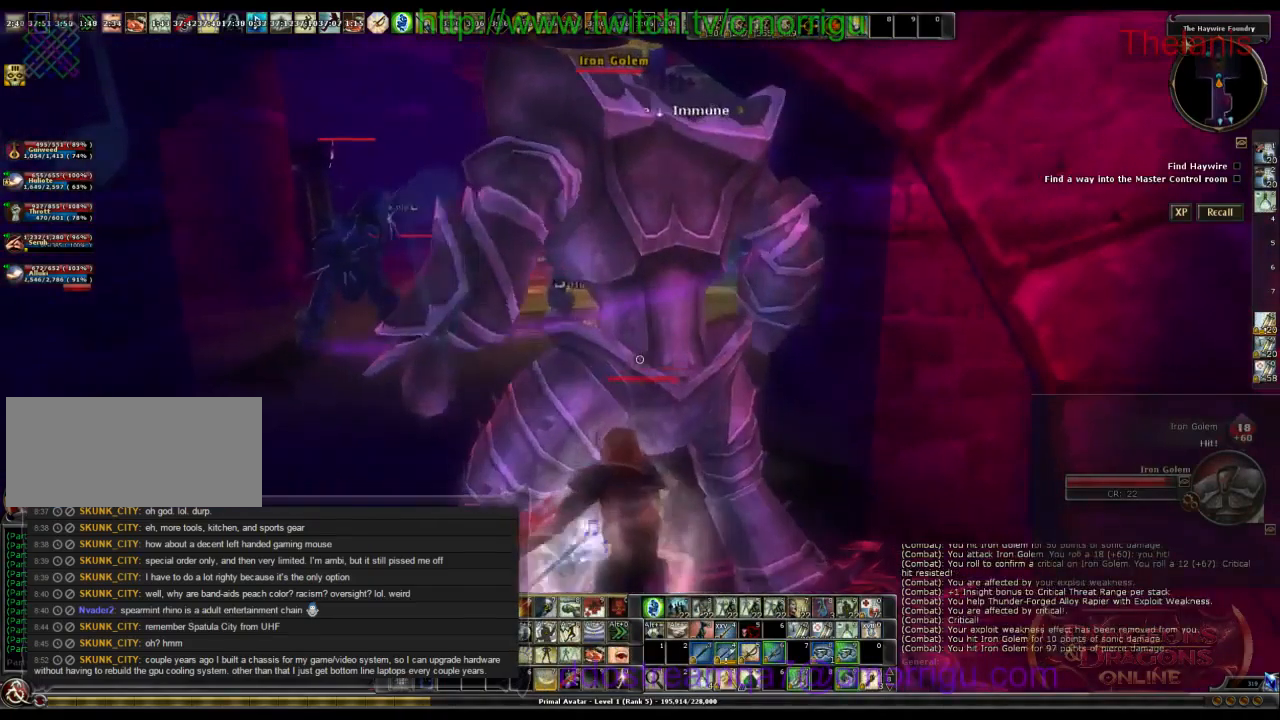
{"keys": [], "events": [[34, "1", "down"], [167, "1", "up"], [200, "a", "down"], [234, "w", "down"], [400, "a", "up"], [434, "w", "up"]]}
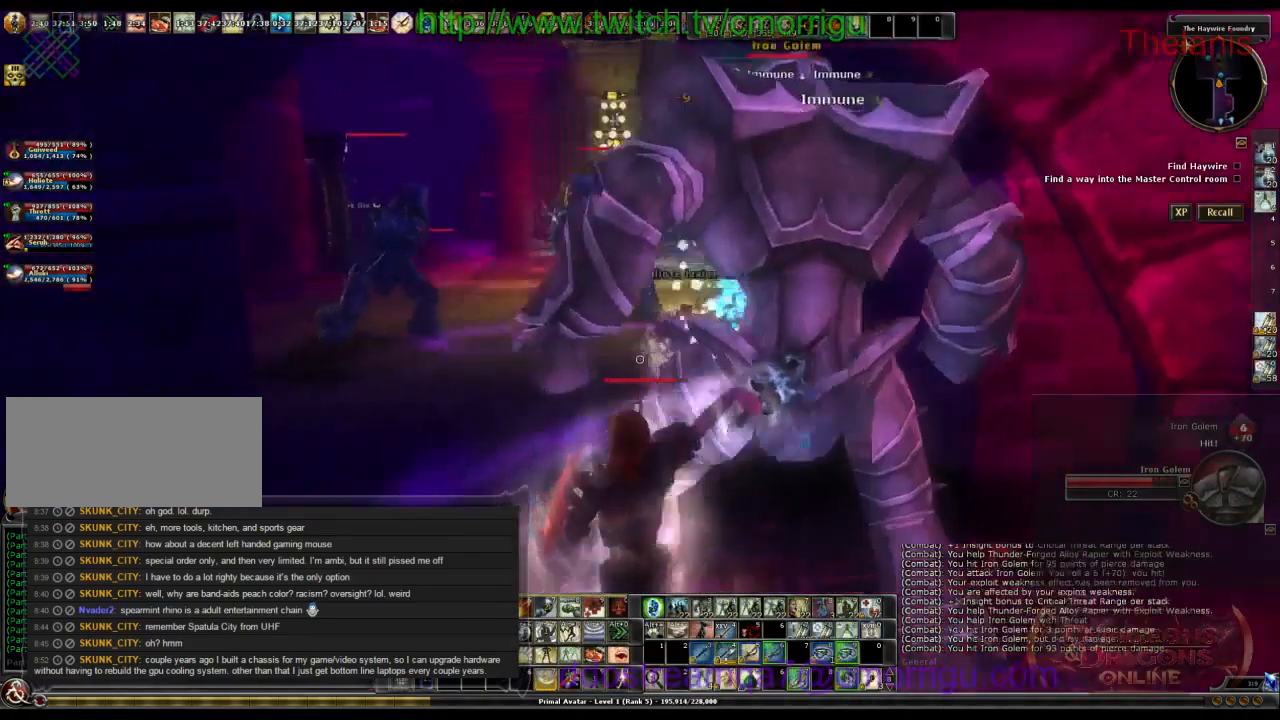
{"keys": [], "events": []}
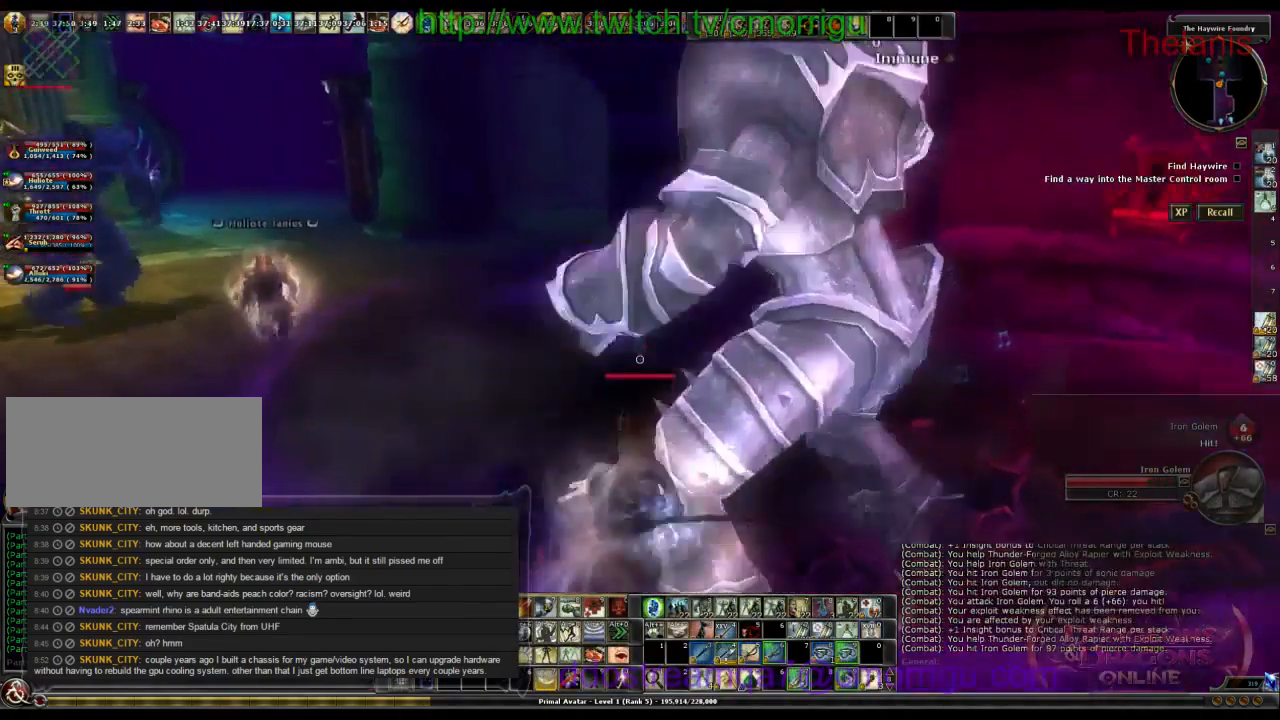
{"keys": [], "events": [[67, "d", "down"], [200, "d", "up"]]}
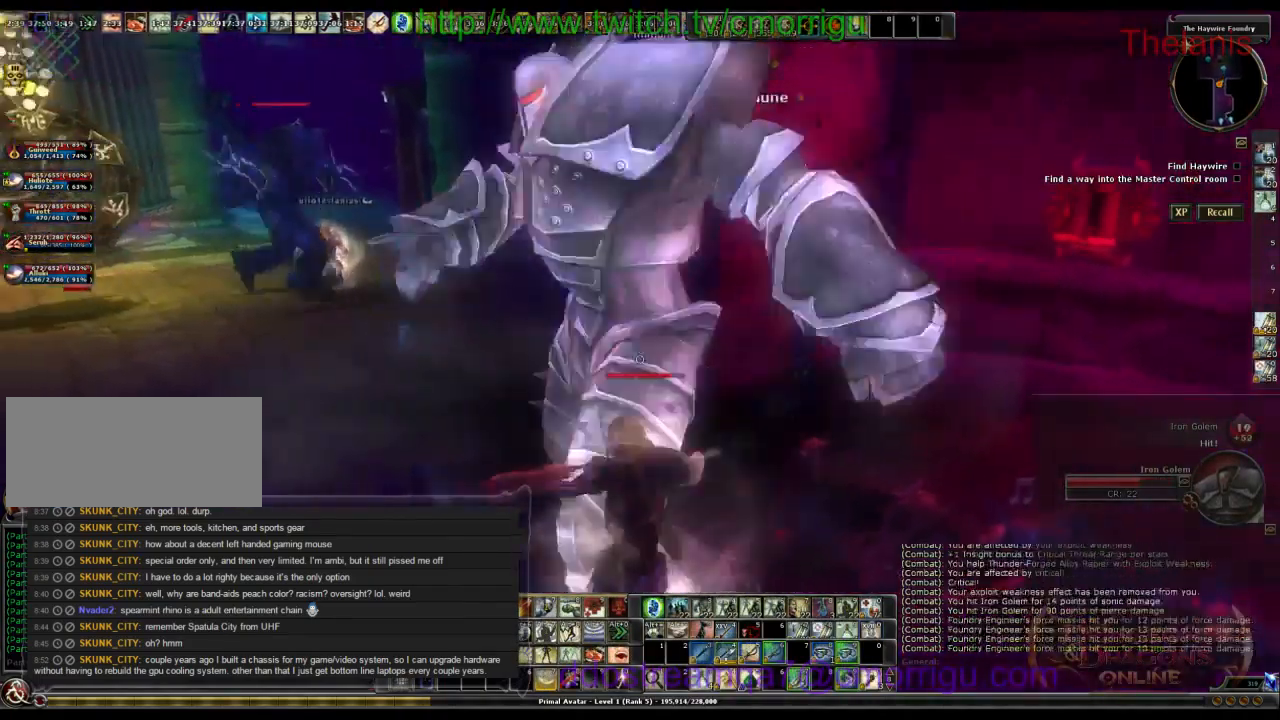
{"keys": [], "events": []}
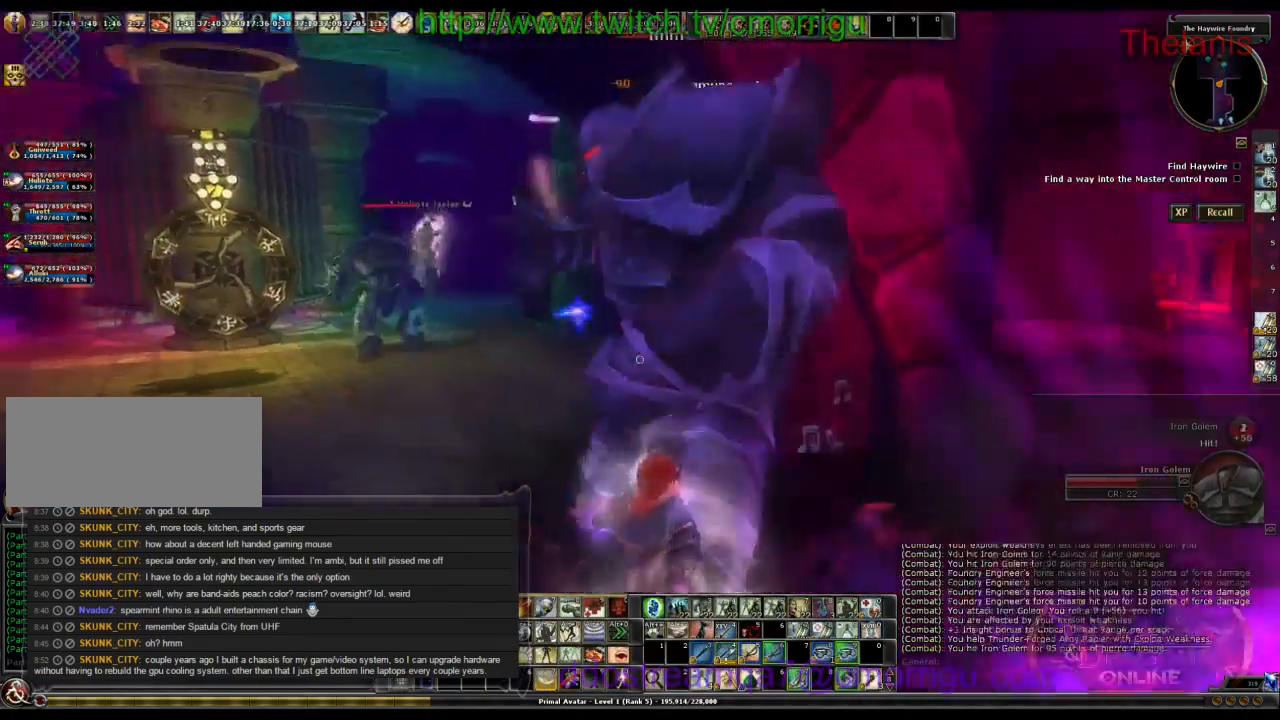
{"keys": [], "events": []}
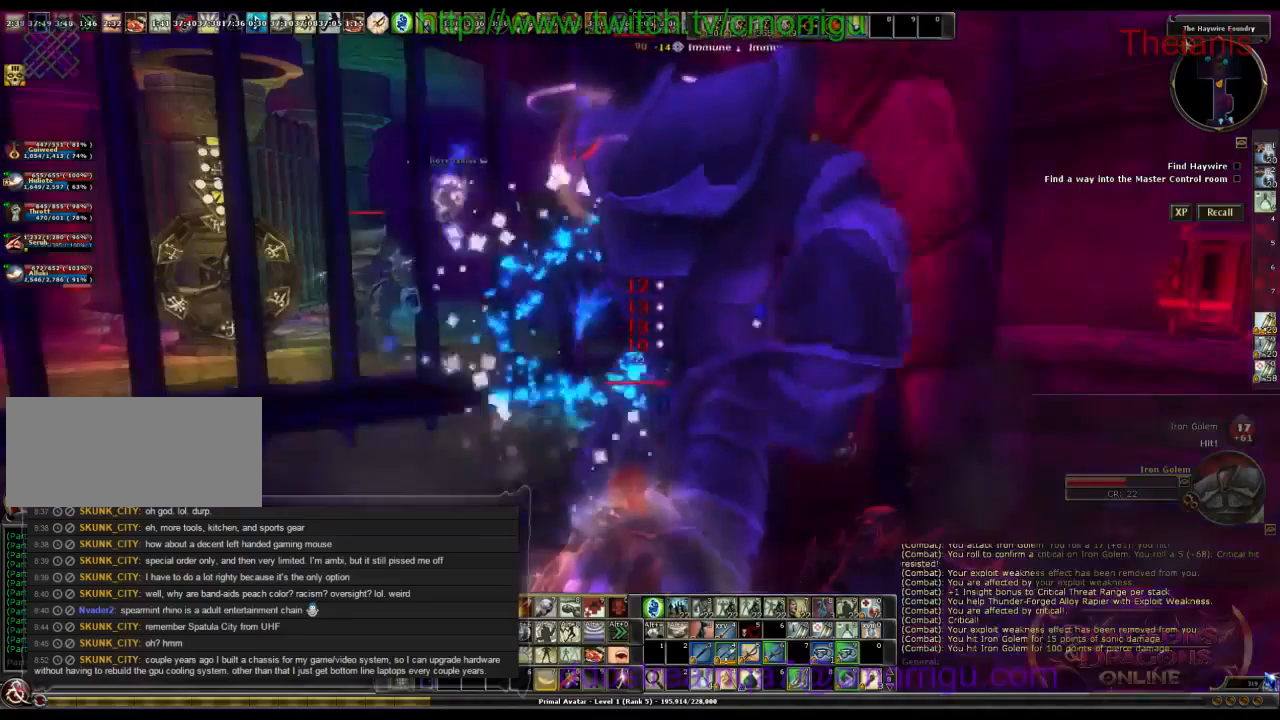
{"keys": [], "events": []}